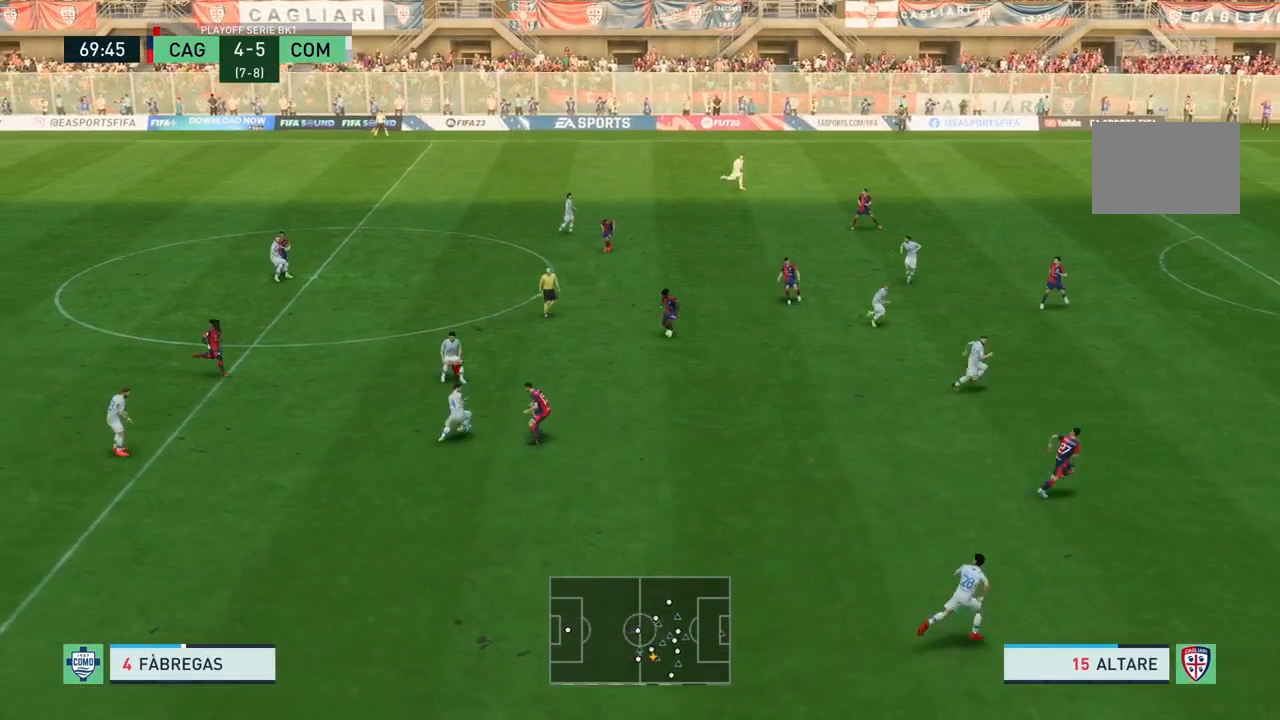
Gameplay with a controller (PlayStation layout); each line is a JSON object with the inputs held at the frame after it. "events" lists button and stick changes between this image and that frame as [ms after this image, input, new state], when the widget could be followed in between. Not read: L3 R3.
{"buttons": [], "left_stick": "down", "right_stick": "center", "events": [[34, "left_stick", "left"], [167, "left_stick", "down-left"], [434, "left_stick", "down"]]}
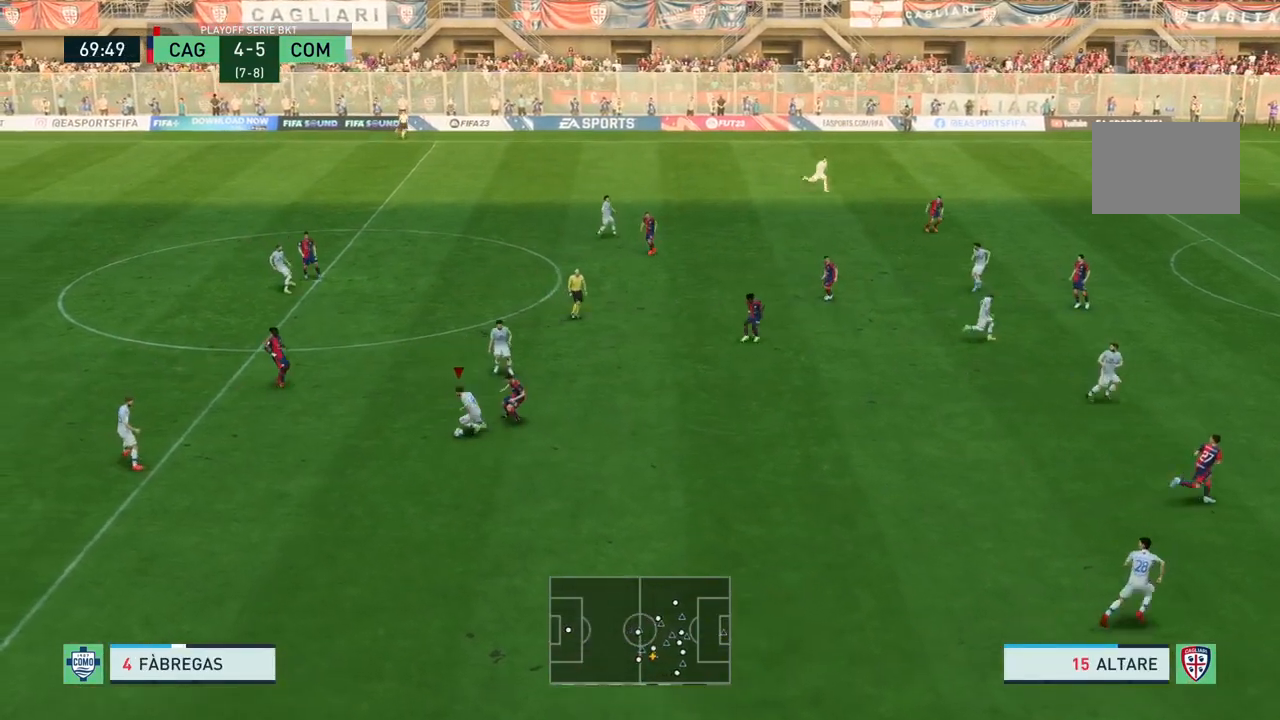
{"buttons": ["R2"], "left_stick": "down-right", "right_stick": "center", "events": [[233, "left_stick", "down-right"], [400, "R2", "down"]]}
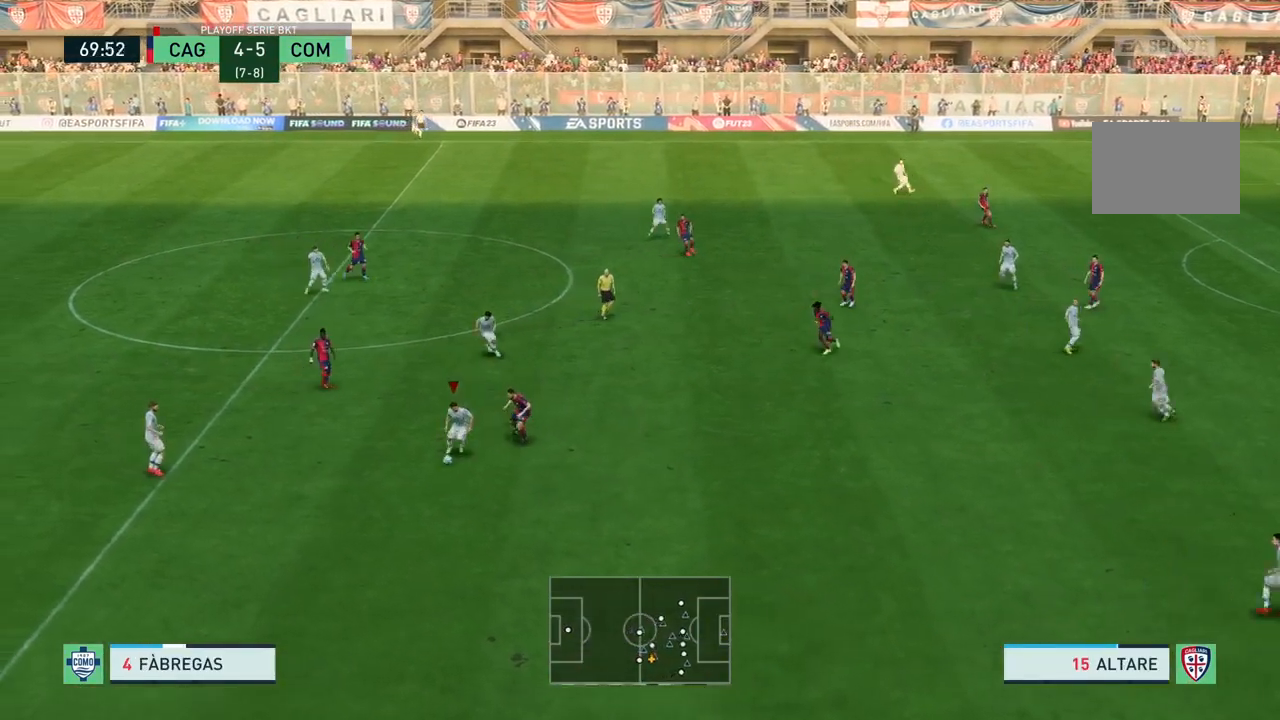
{"buttons": ["R2"], "left_stick": "down-right", "right_stick": "center", "events": []}
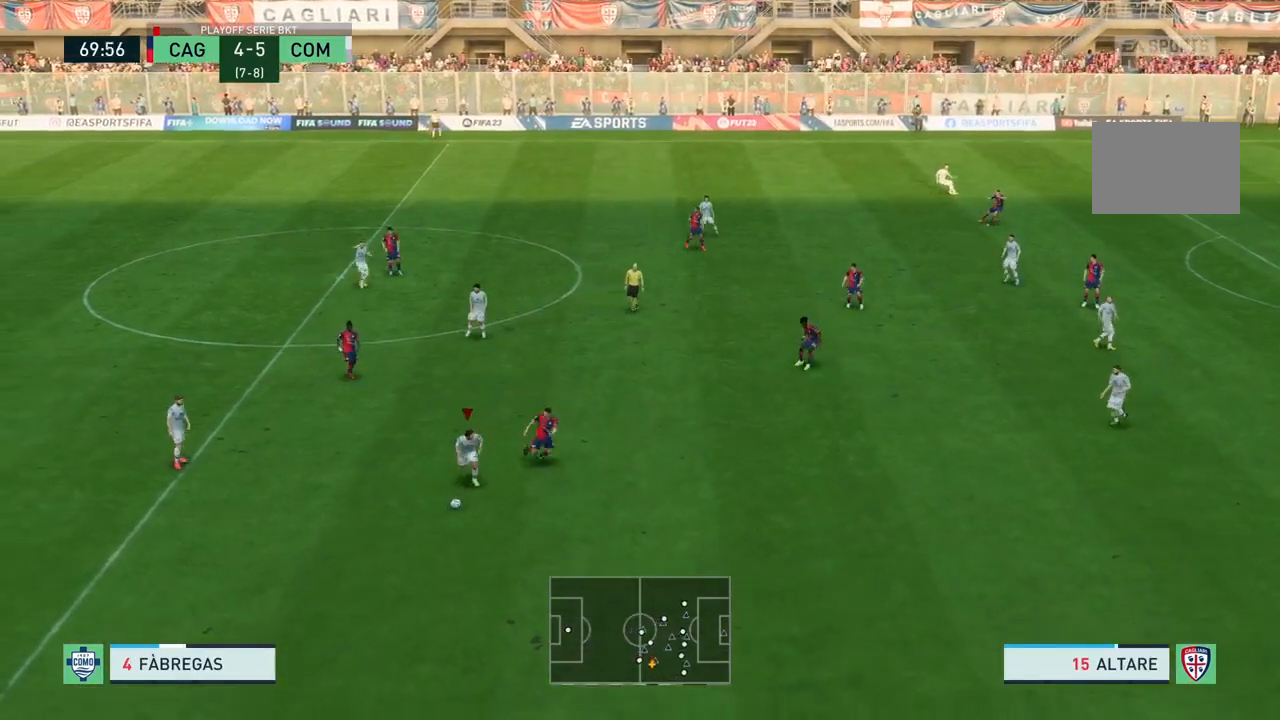
{"buttons": [], "left_stick": "down-right", "right_stick": "center", "events": [[233, "R2", "up"]]}
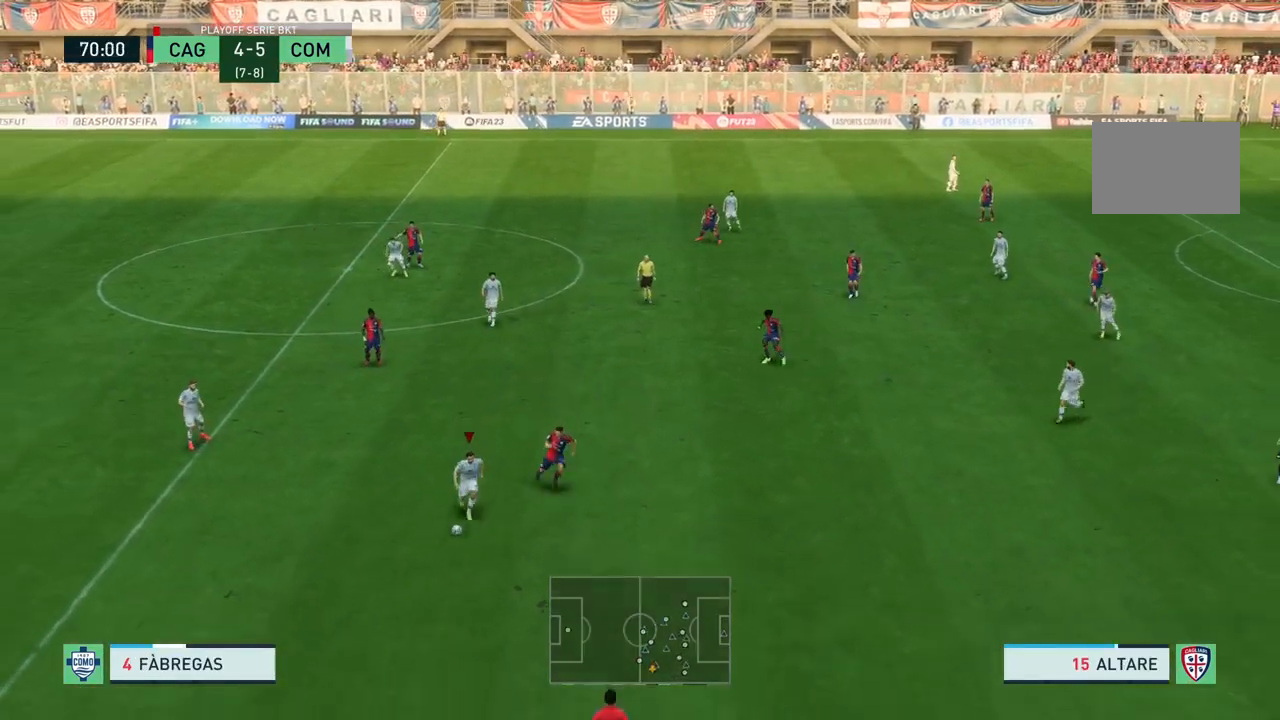
{"buttons": [], "left_stick": "up-left", "right_stick": "center", "events": [[134, "left_stick", "up-left"]]}
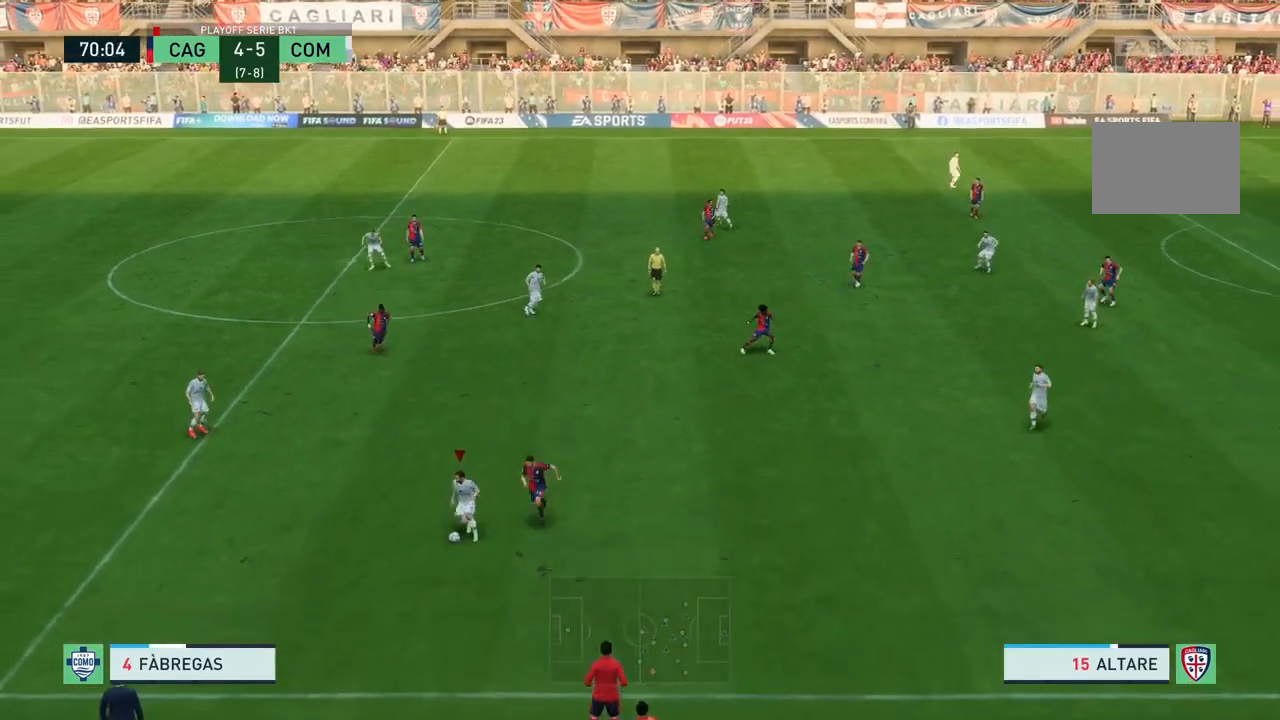
{"buttons": [], "left_stick": "up-left", "right_stick": "center", "events": [[200, "CROSS", "down"], [334, "CROSS", "up"]]}
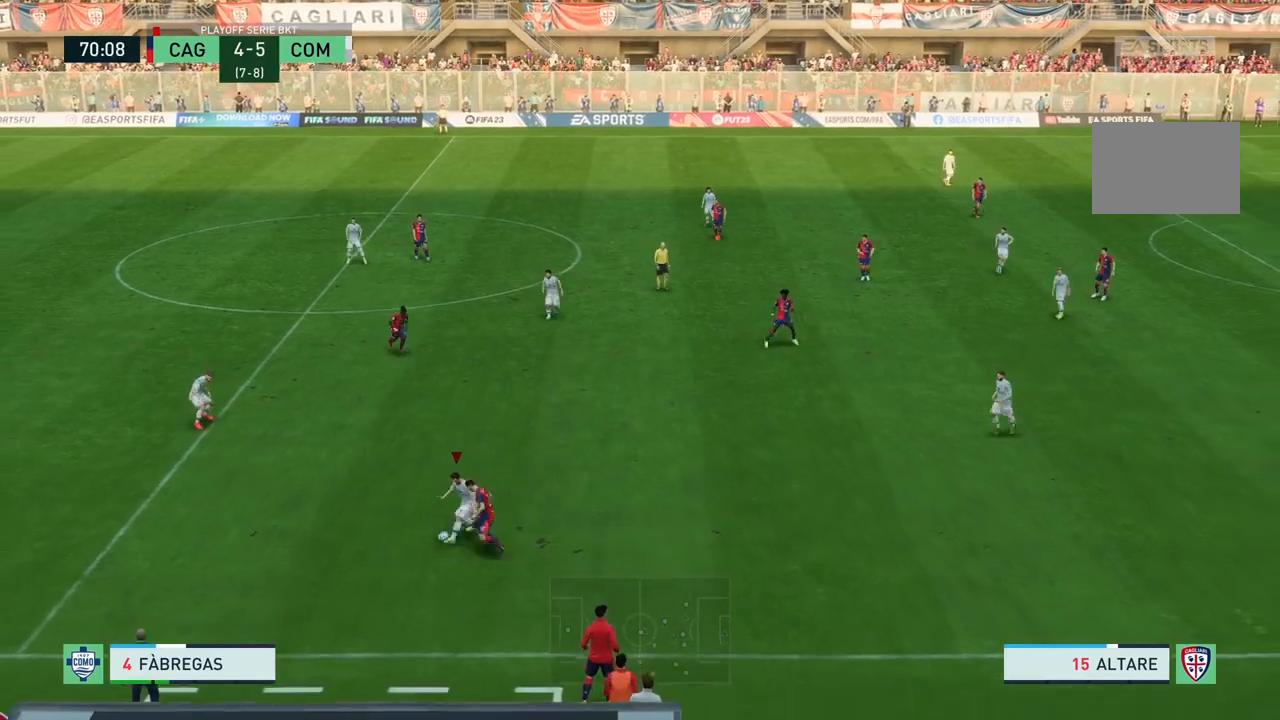
{"buttons": [], "left_stick": "center", "right_stick": "center", "events": [[334, "left_stick", "center"]]}
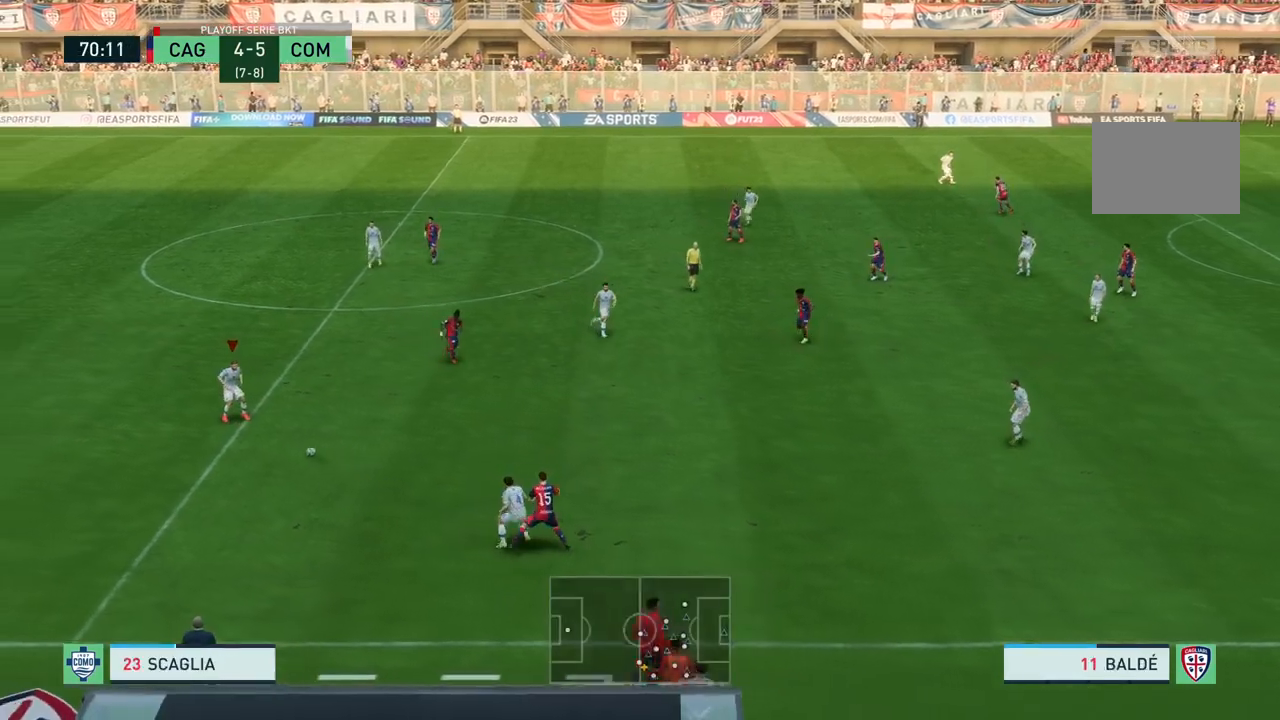
{"buttons": [], "left_stick": "center", "right_stick": "center", "events": []}
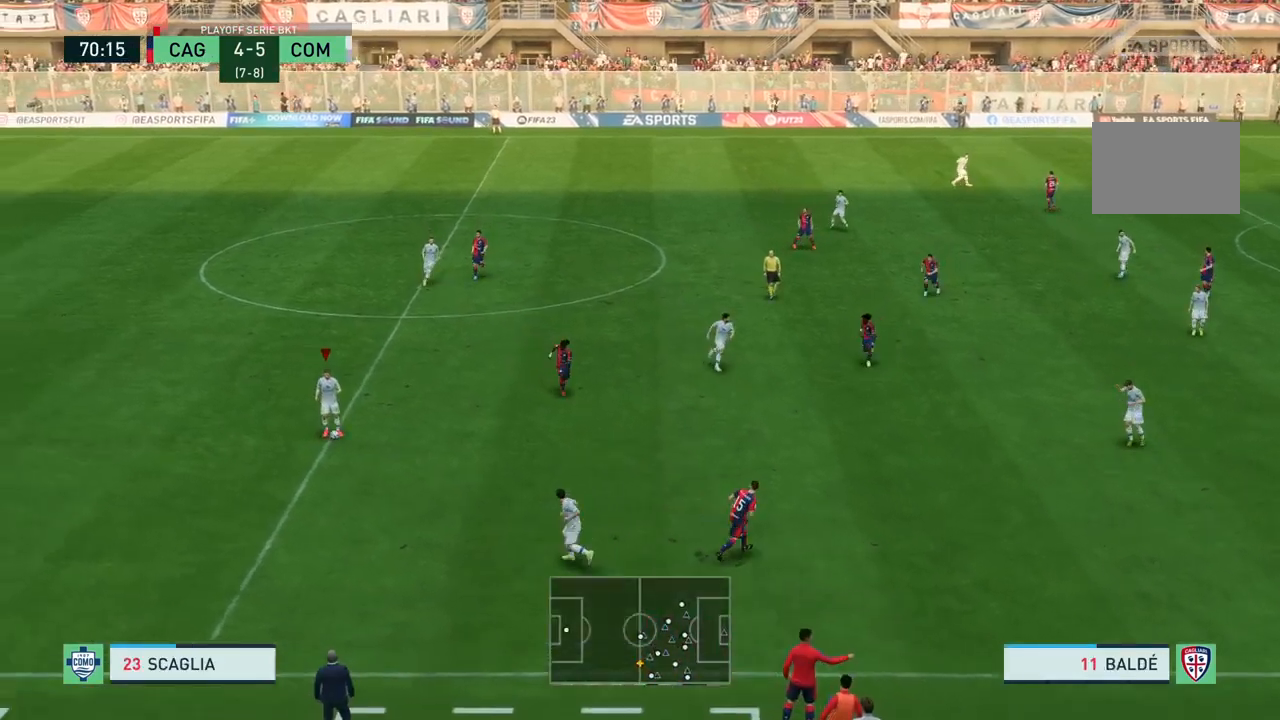
{"buttons": ["CROSS"], "left_stick": "down", "right_stick": "center", "events": [[401, "left_stick", "down"], [468, "CROSS", "down"]]}
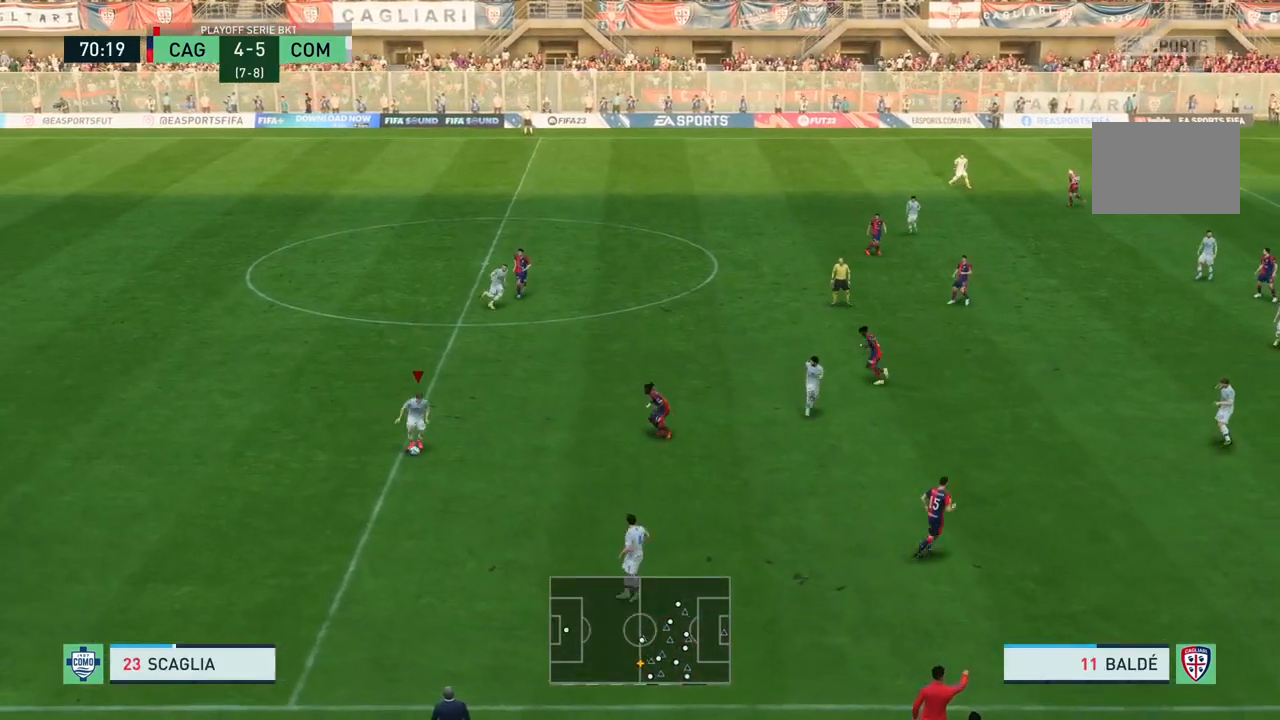
{"buttons": [], "left_stick": "right", "right_stick": "center", "events": [[67, "CROSS", "up"], [67, "left_stick", "down-right"], [467, "left_stick", "right"]]}
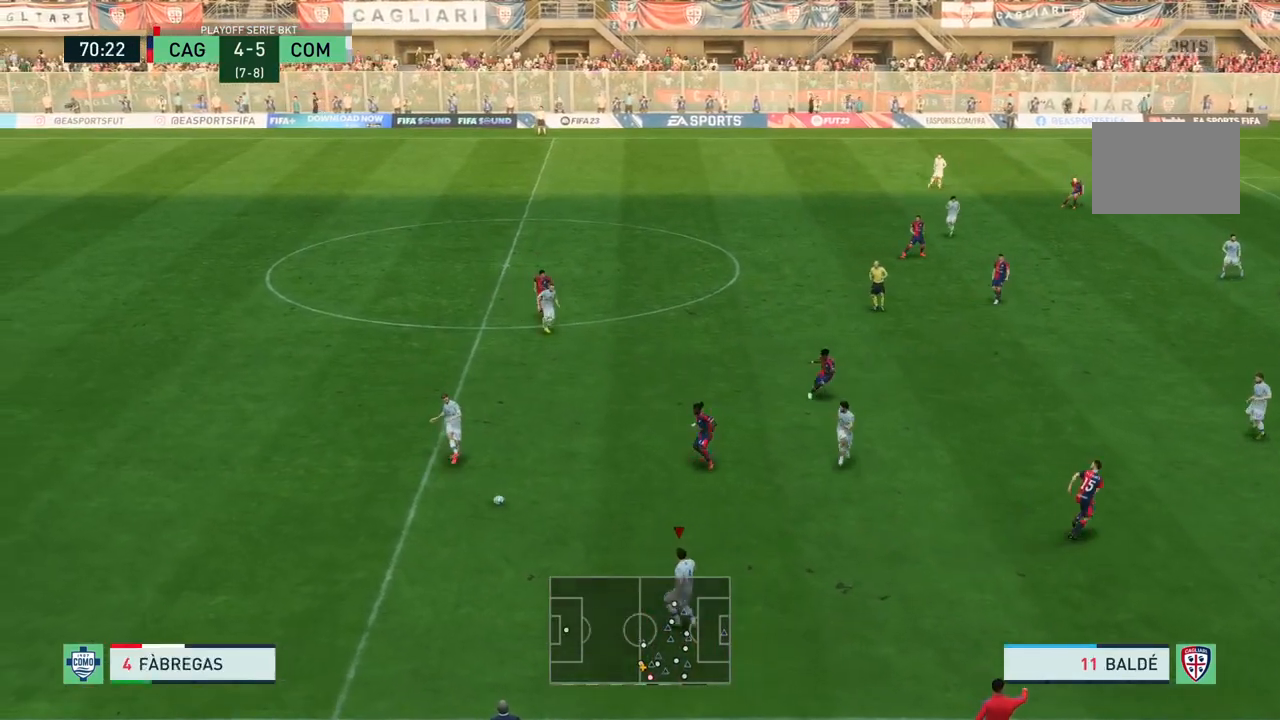
{"buttons": [], "left_stick": "right", "right_stick": "center", "events": []}
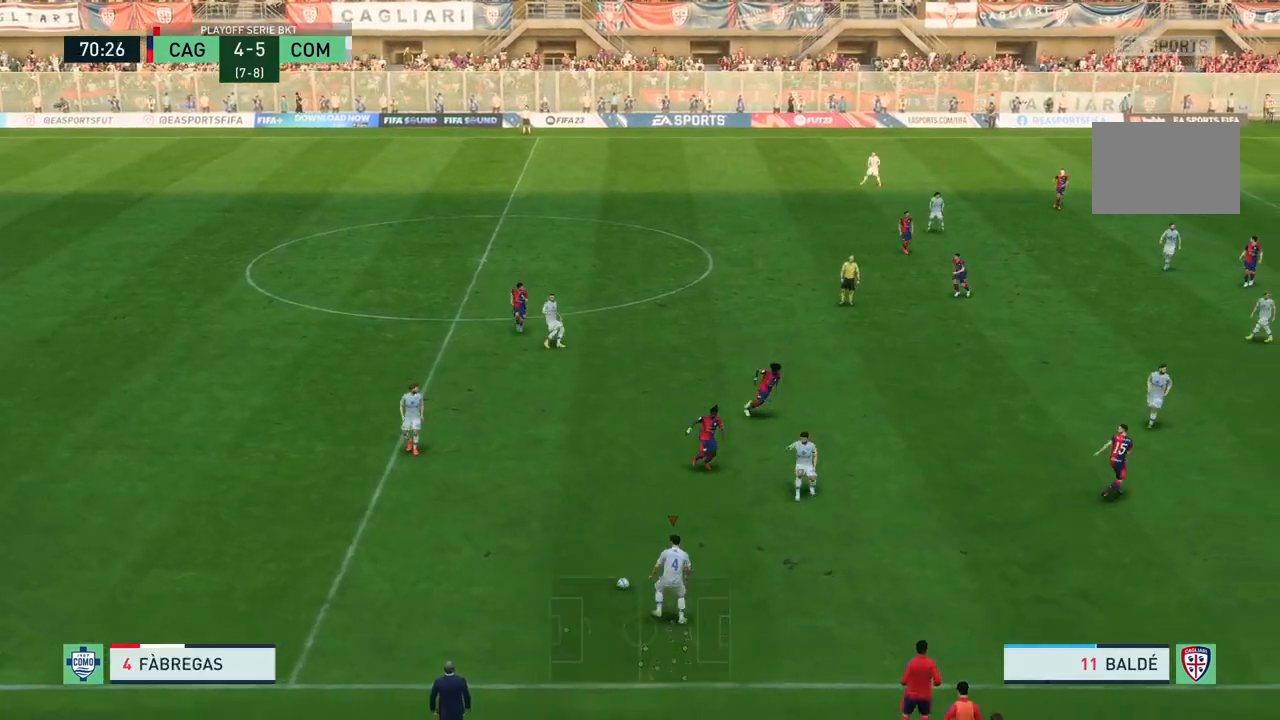
{"buttons": ["SQUARE"], "left_stick": "up-right", "right_stick": "center", "events": [[367, "SQUARE", "down"], [434, "left_stick", "up-right"]]}
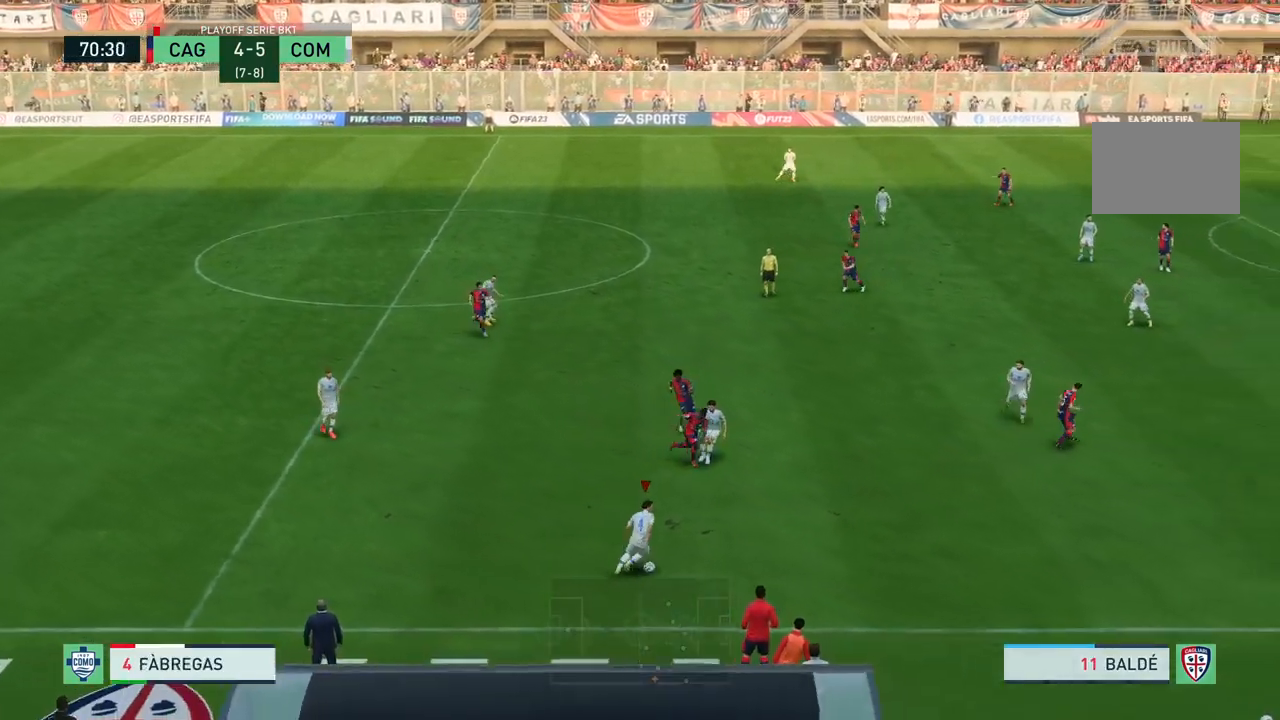
{"buttons": ["SQUARE"], "left_stick": "up-right", "right_stick": "center", "events": []}
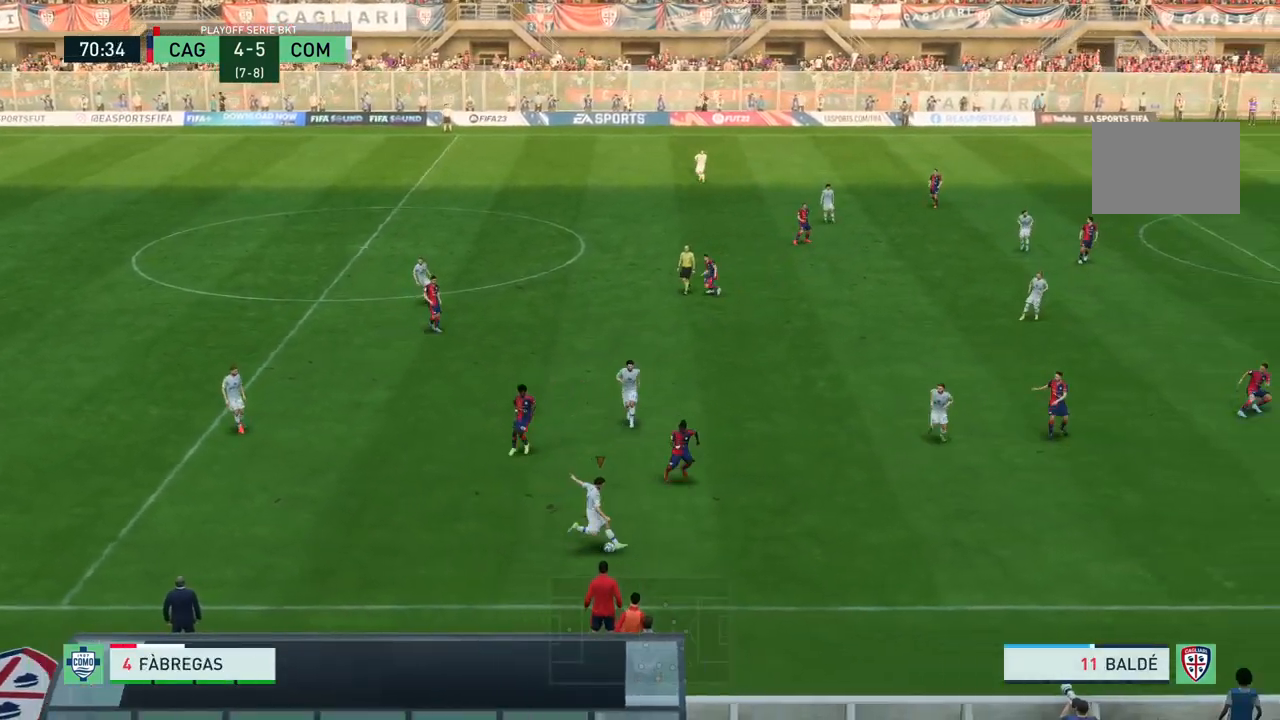
{"buttons": [], "left_stick": "center", "right_stick": "center", "events": [[300, "SQUARE", "up"], [467, "left_stick", "center"]]}
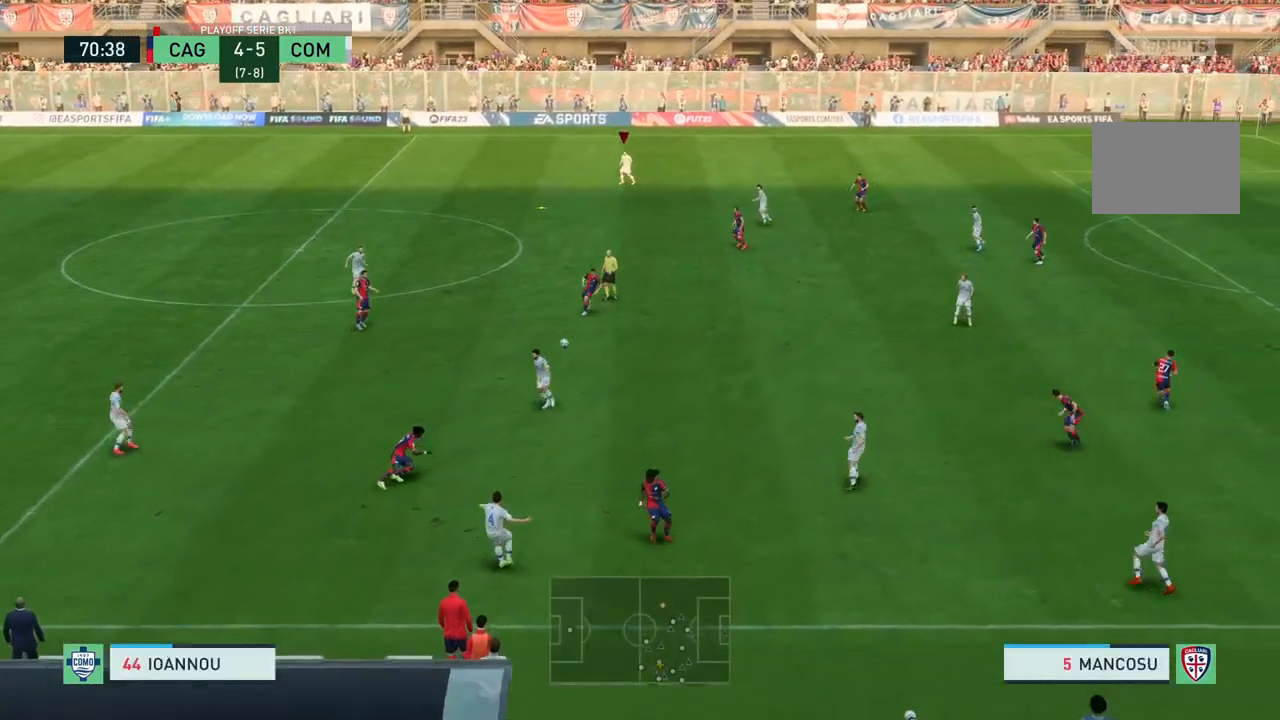
{"buttons": [], "left_stick": "center", "right_stick": "center", "events": []}
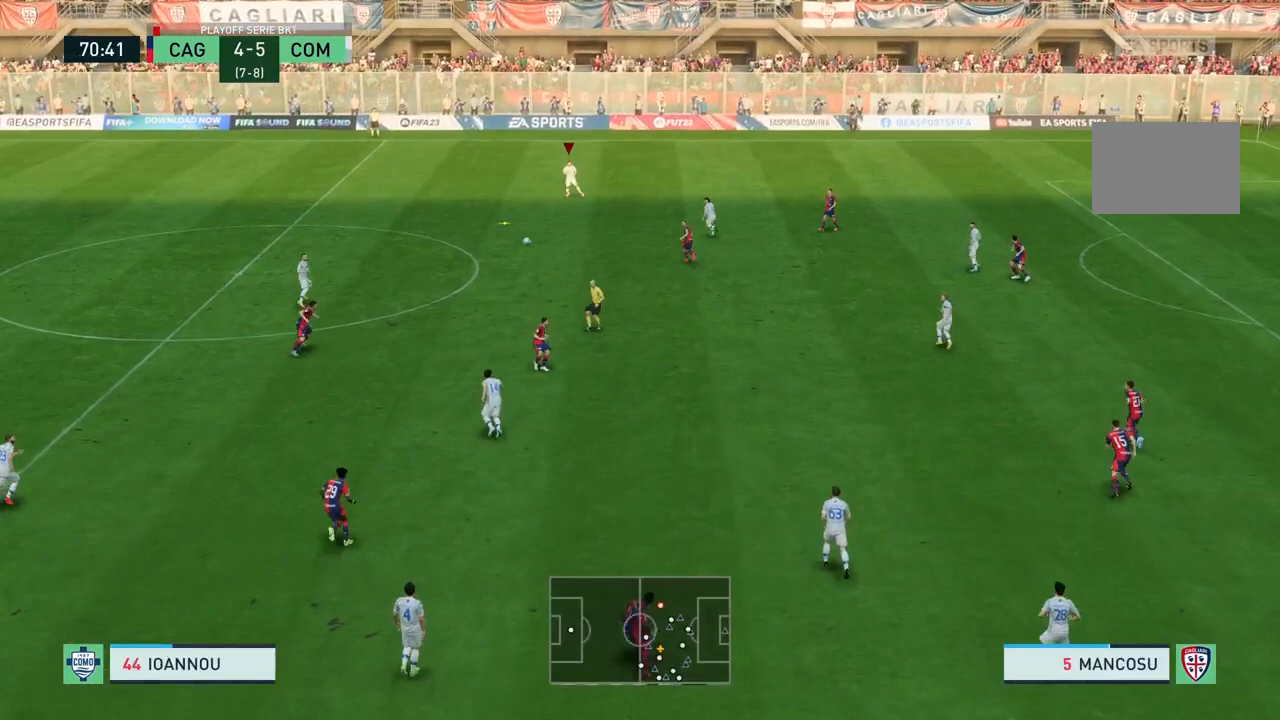
{"buttons": [], "left_stick": "center", "right_stick": "center", "events": []}
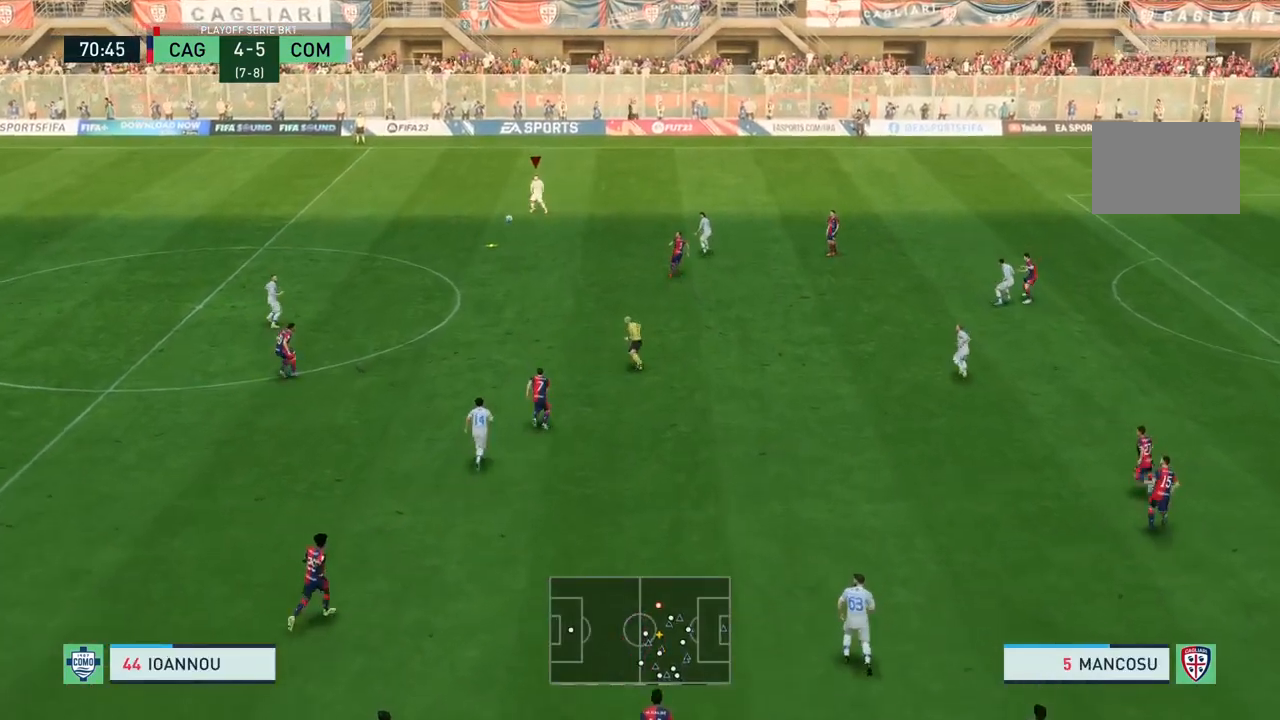
{"buttons": [], "left_stick": "center", "right_stick": "center", "events": []}
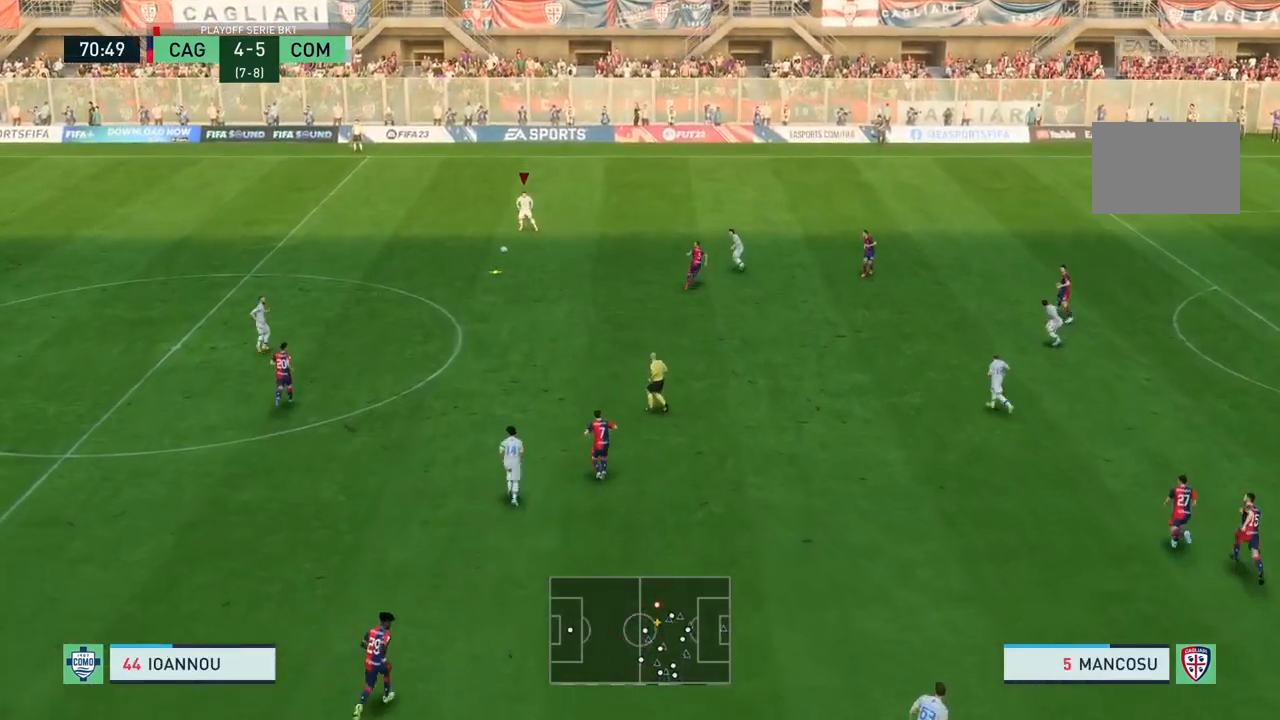
{"buttons": [], "left_stick": "left", "right_stick": "center", "events": [[233, "left_stick", "up-left"], [467, "left_stick", "left"]]}
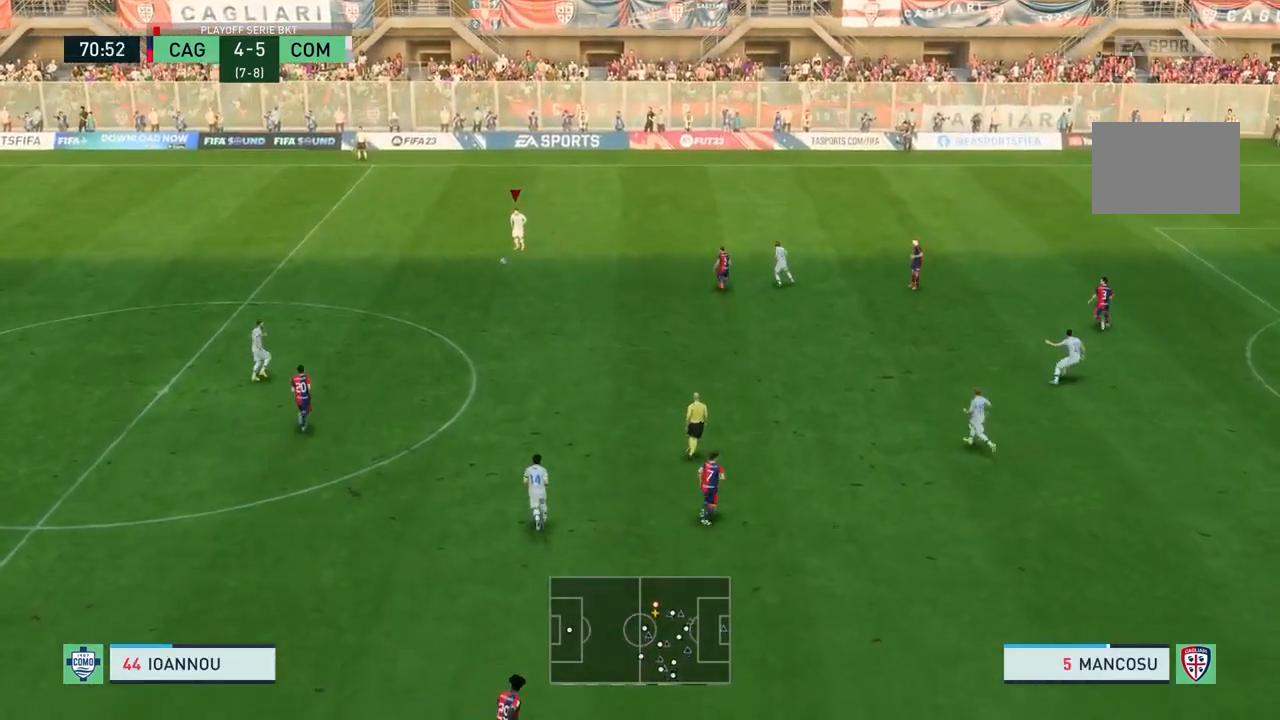
{"buttons": [], "left_stick": "down-right", "right_stick": "center", "events": [[334, "left_stick", "right"], [434, "left_stick", "down-right"]]}
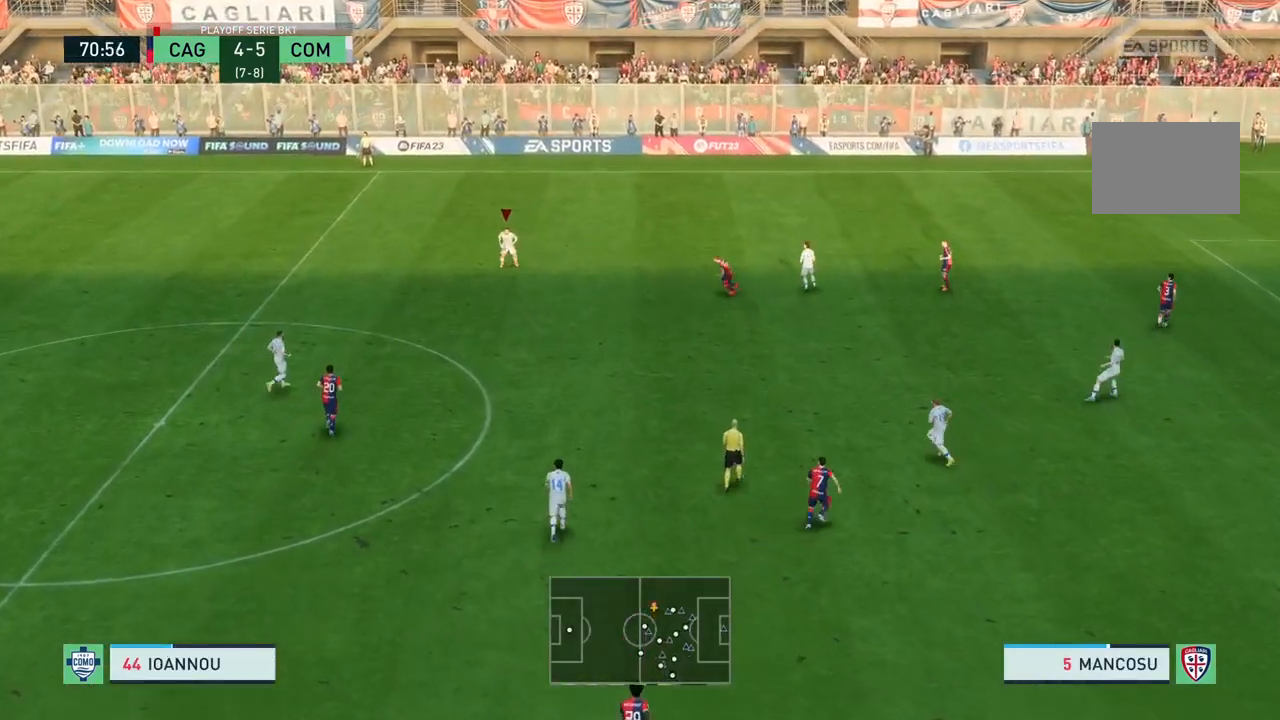
{"buttons": ["CROSS"], "left_stick": "down-right", "right_stick": "center", "events": [[500, "CROSS", "down"]]}
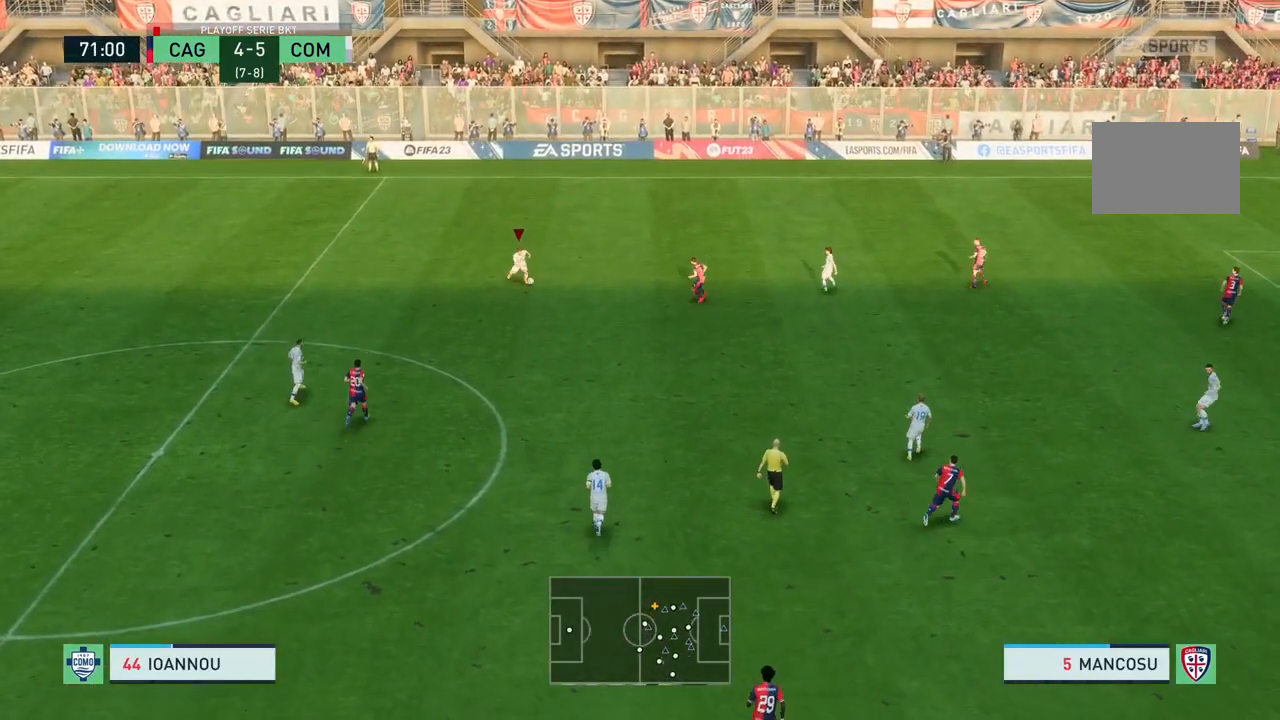
{"buttons": [], "left_stick": "down-right", "right_stick": "center", "events": [[167, "CROSS", "up"]]}
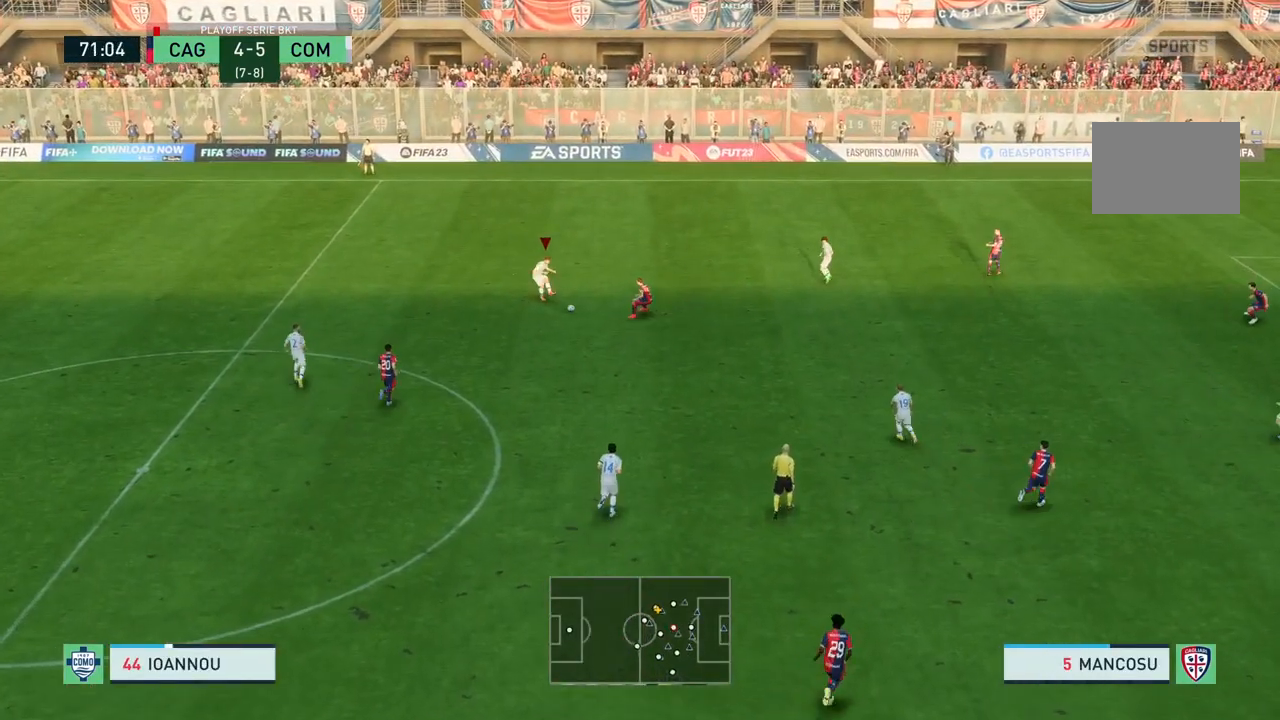
{"buttons": [], "left_stick": "center", "right_stick": "center", "events": [[67, "left_stick", "center"]]}
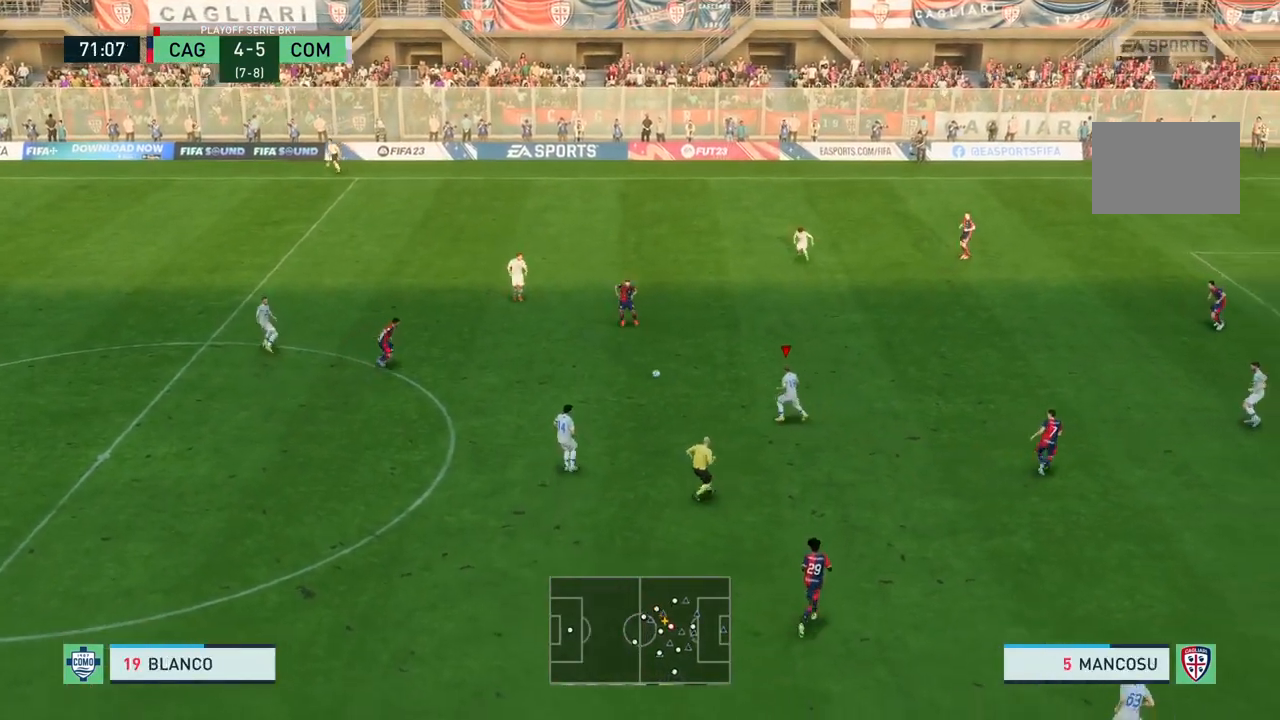
{"buttons": [], "left_stick": "up-right", "right_stick": "center", "events": [[167, "left_stick", "up-right"]]}